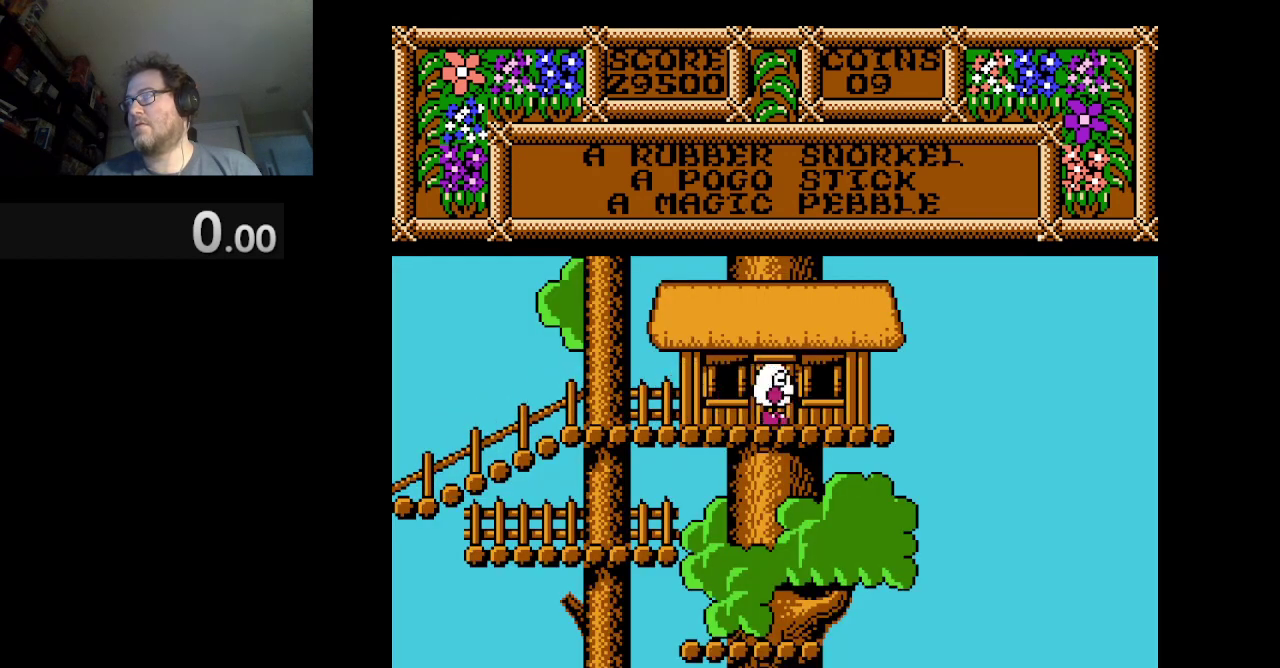
Gameplay with a controller (Nintendo layout); each line is a JSON object with the inputs held at the frame after it. "events" lists button and stick changes between this image and that frame as [ms after this image, input, new state], when the widget could be followed in between. Not read: L3 R1 R3.
{"buttons": ["DPAD_RIGHT"], "events": []}
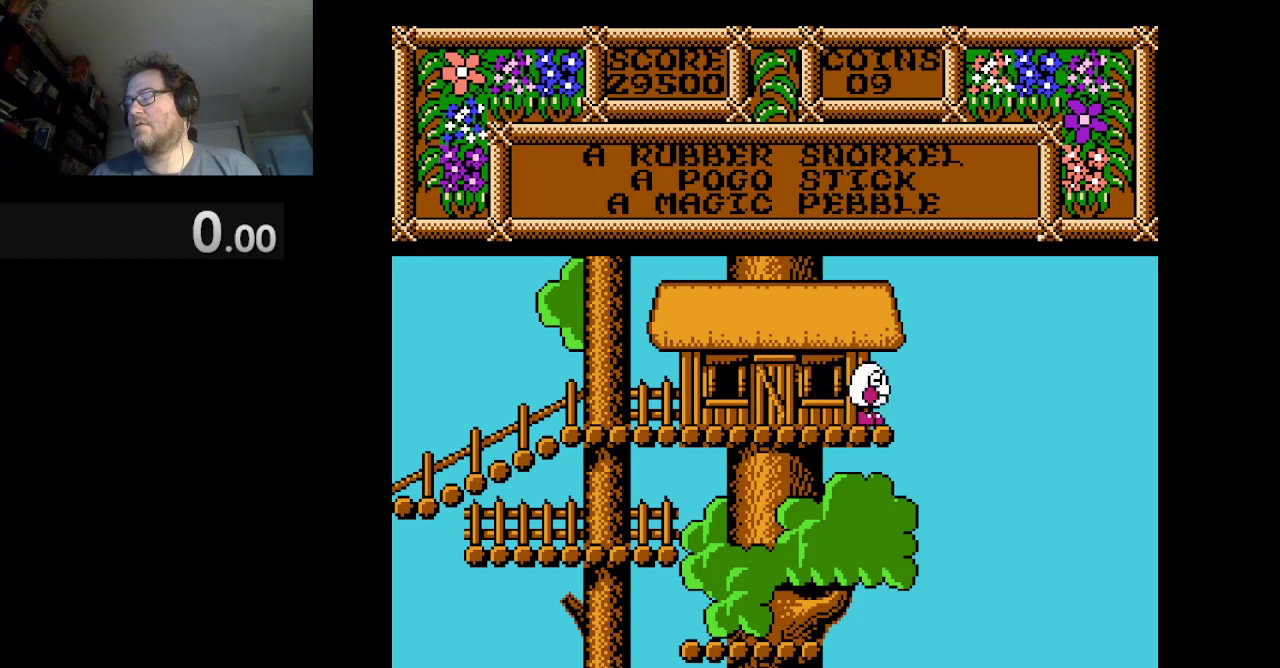
{"buttons": ["DPAD_RIGHT"], "events": []}
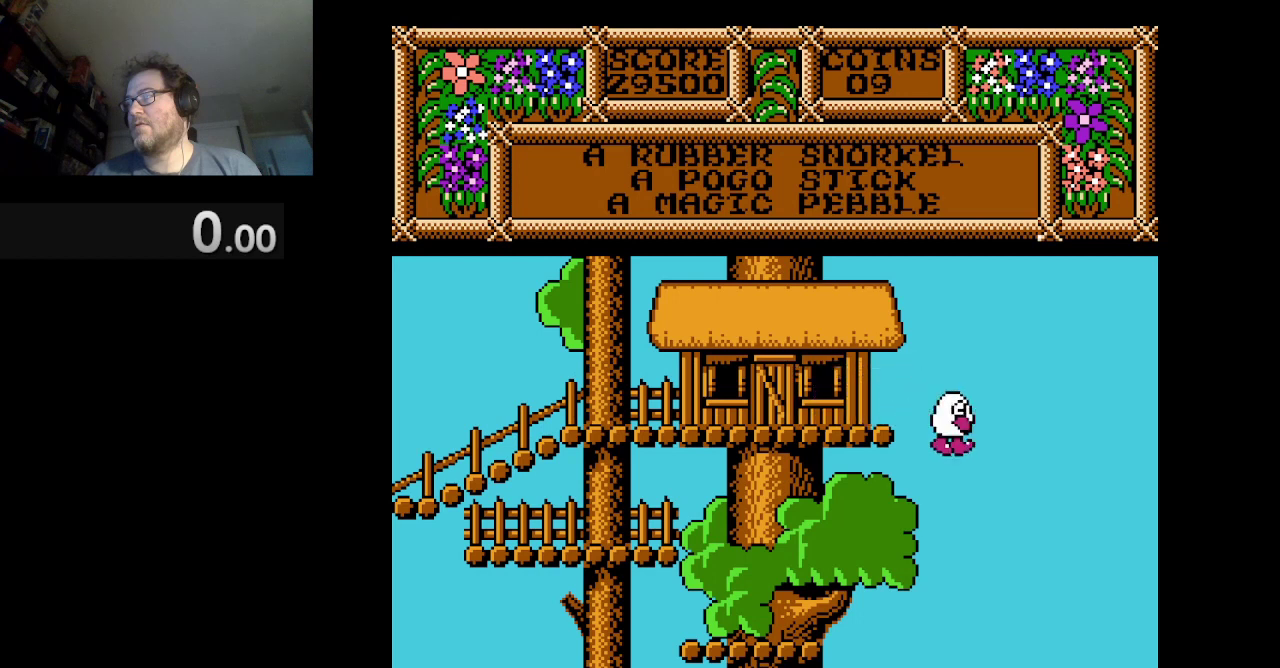
{"buttons": ["DPAD_RIGHT"], "events": []}
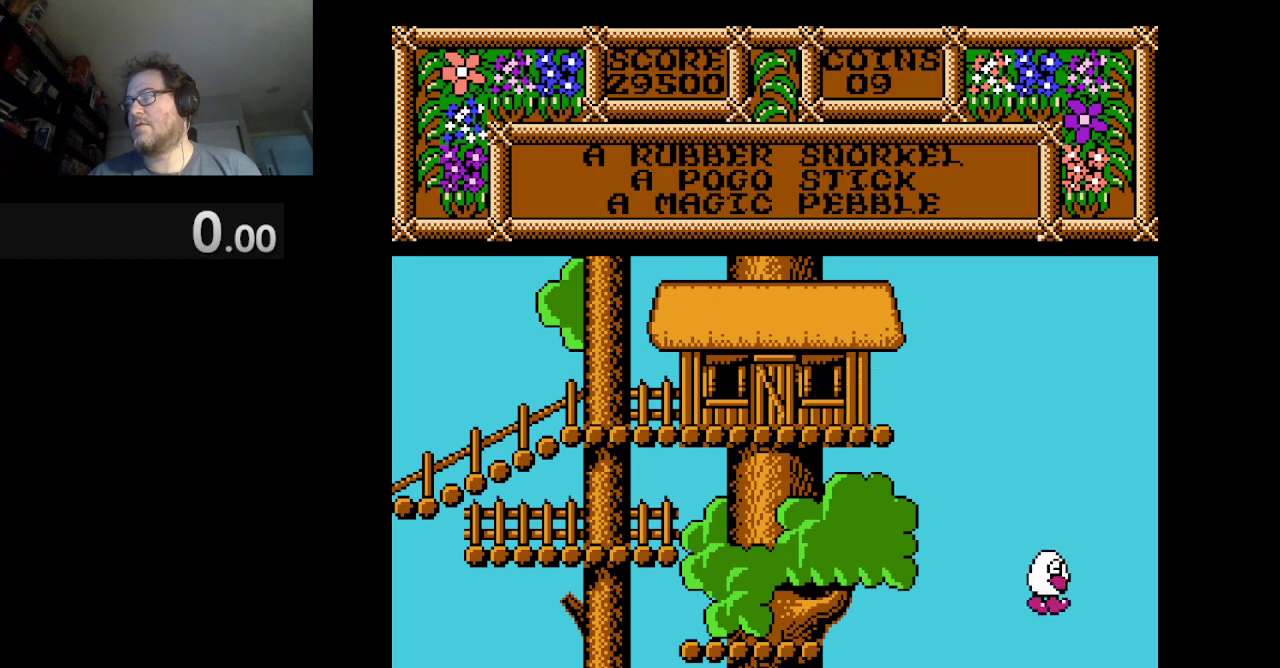
{"buttons": ["DPAD_RIGHT"], "events": []}
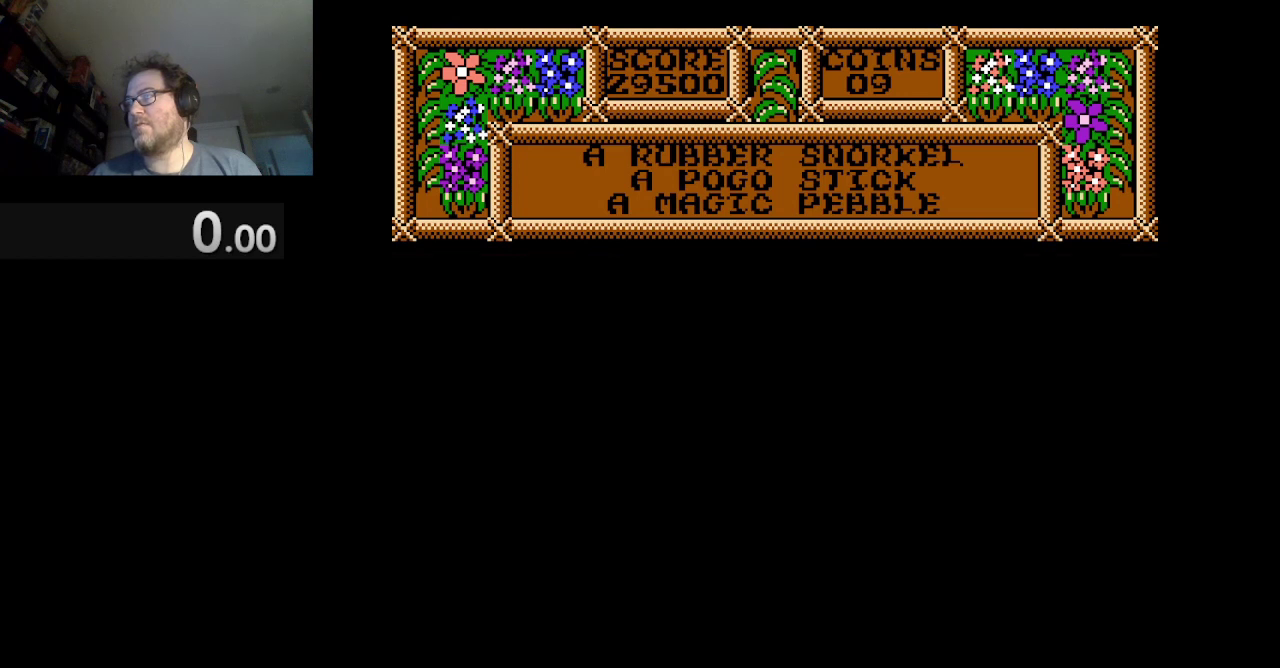
{"buttons": ["DPAD_RIGHT"], "events": []}
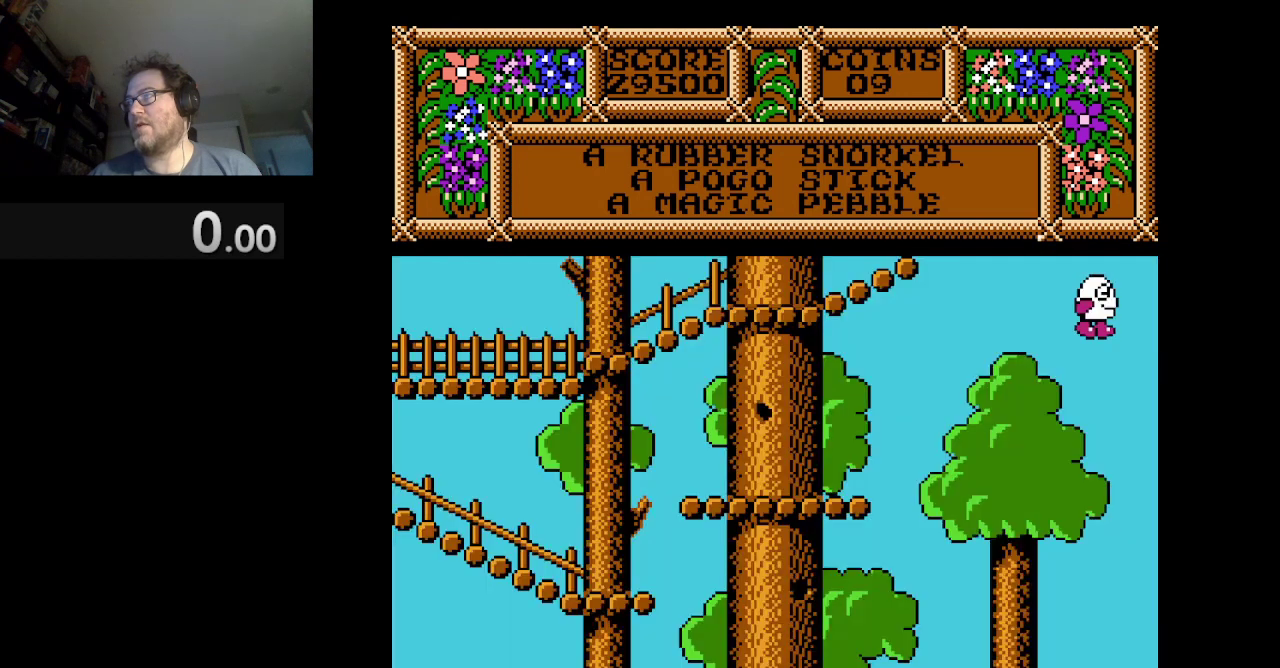
{"buttons": ["DPAD_RIGHT"], "events": []}
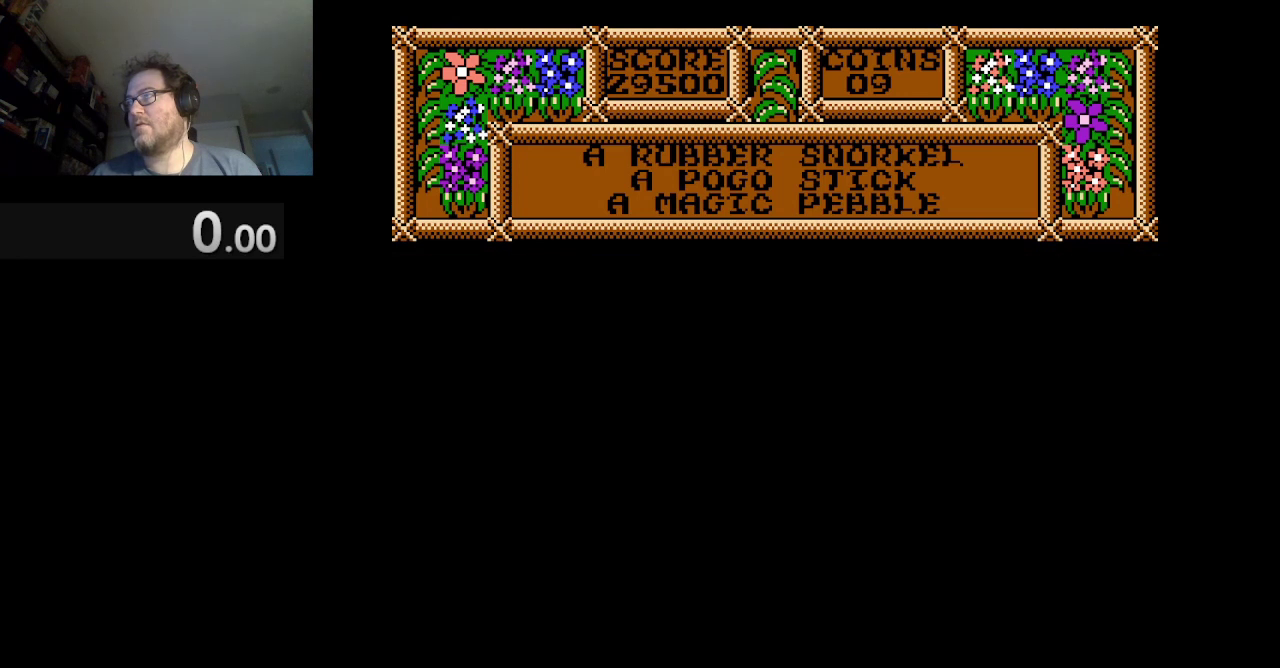
{"buttons": ["DPAD_RIGHT"], "events": []}
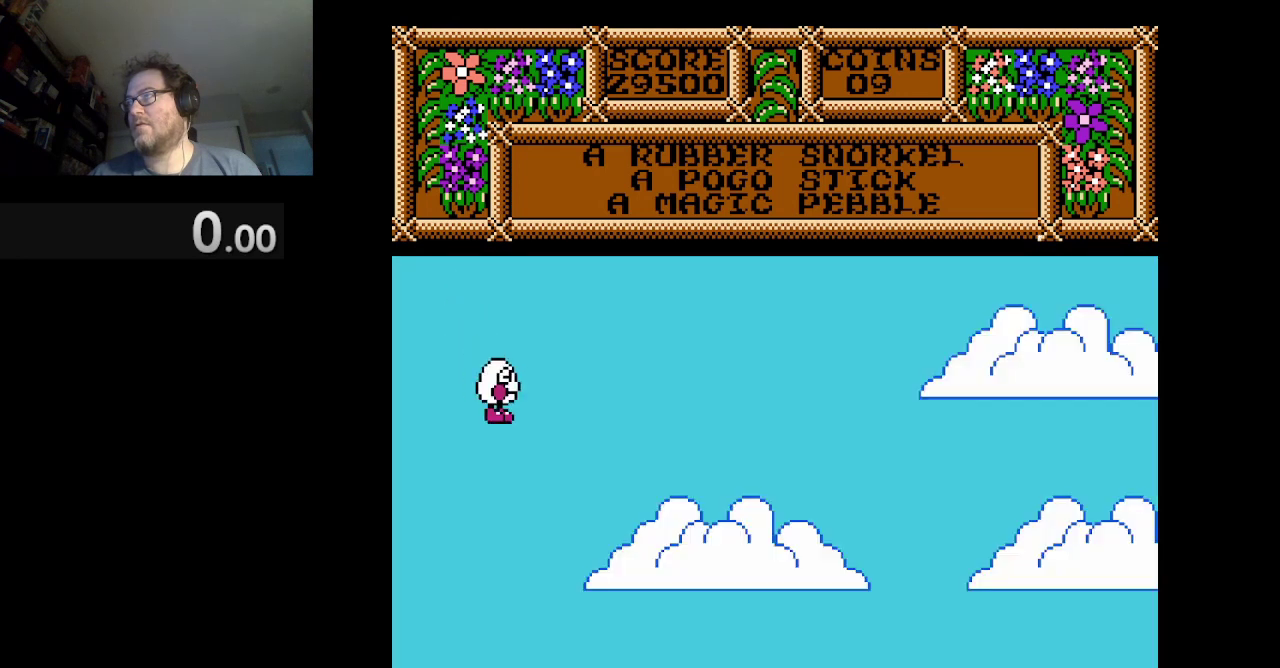
{"buttons": ["DPAD_RIGHT"], "events": []}
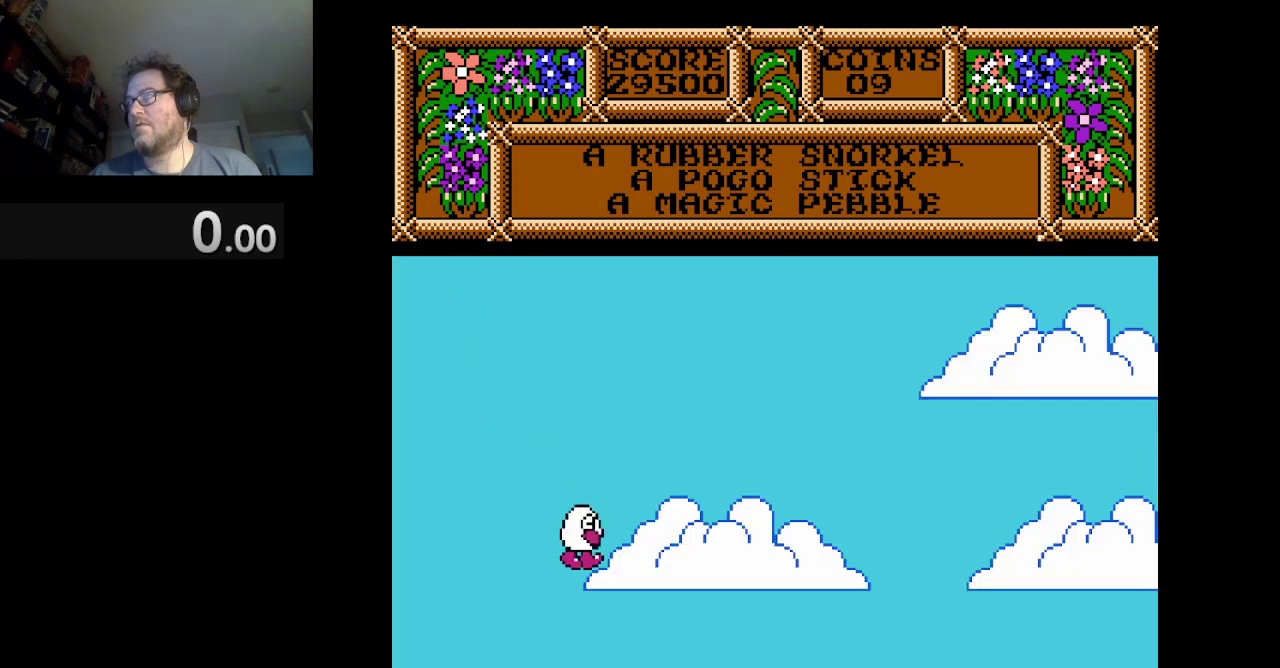
{"buttons": [], "events": [[334, "DPAD_RIGHT", "up"]]}
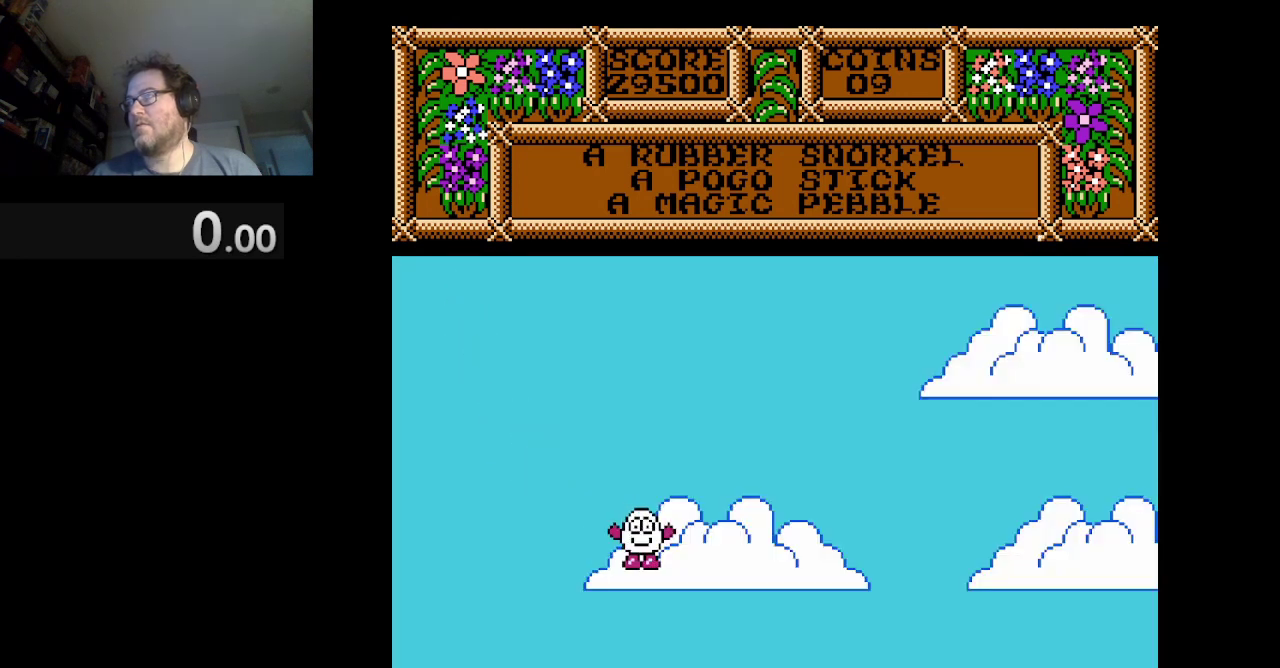
{"buttons": [], "events": [[167, "DPAD_RIGHT", "down"], [292, "DPAD_RIGHT", "up"]]}
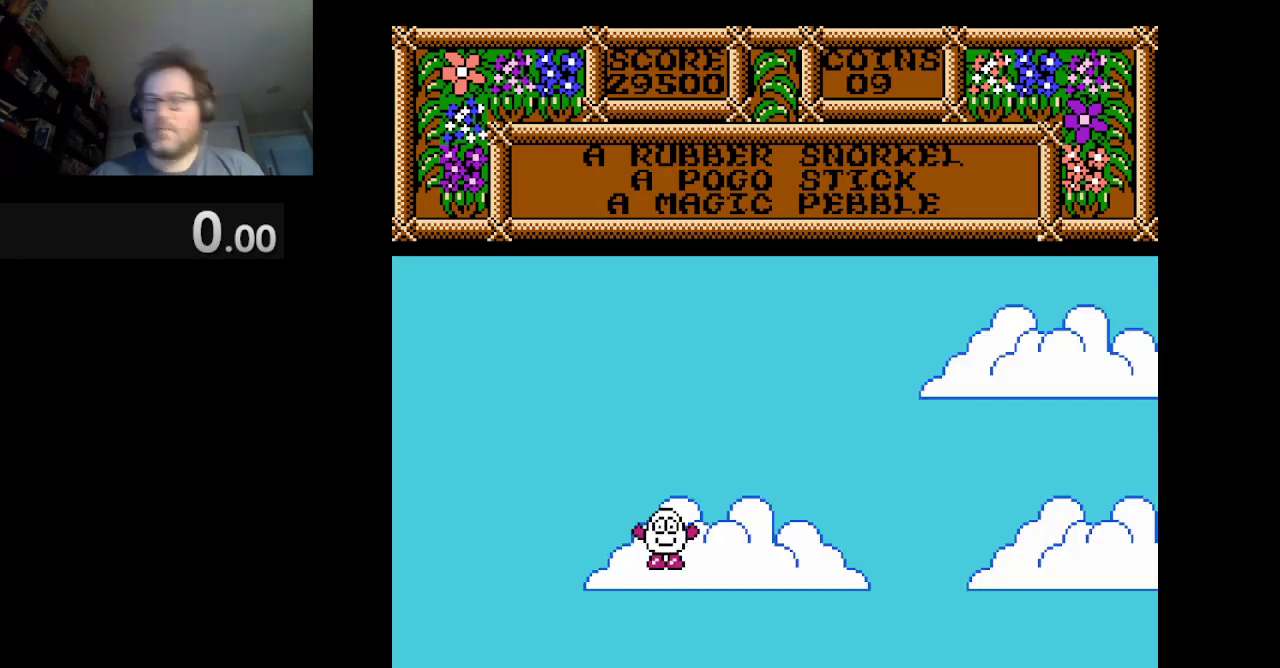
{"buttons": [], "events": []}
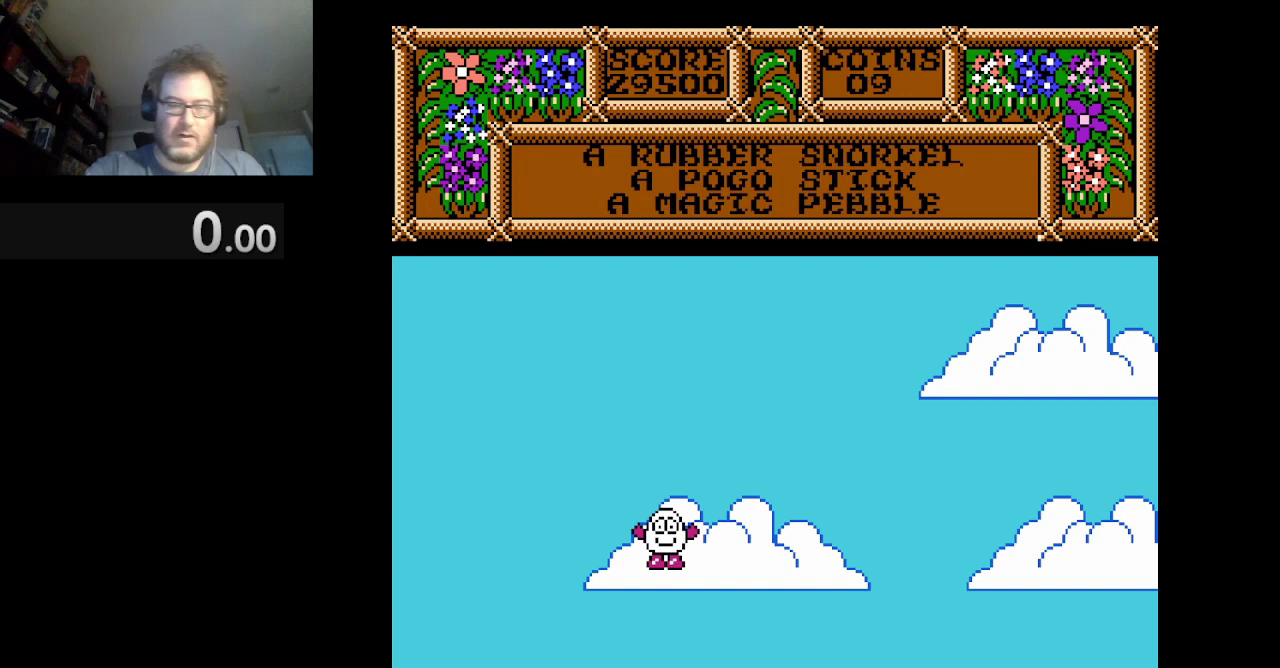
{"buttons": [], "events": []}
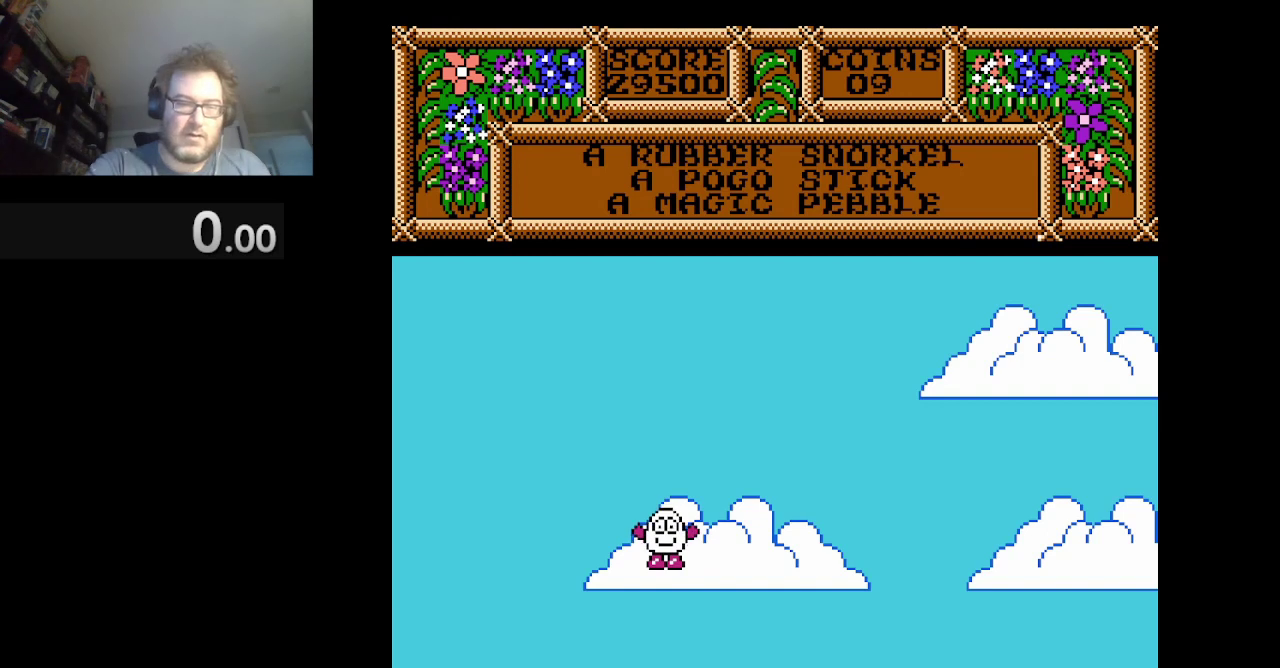
{"buttons": [], "events": []}
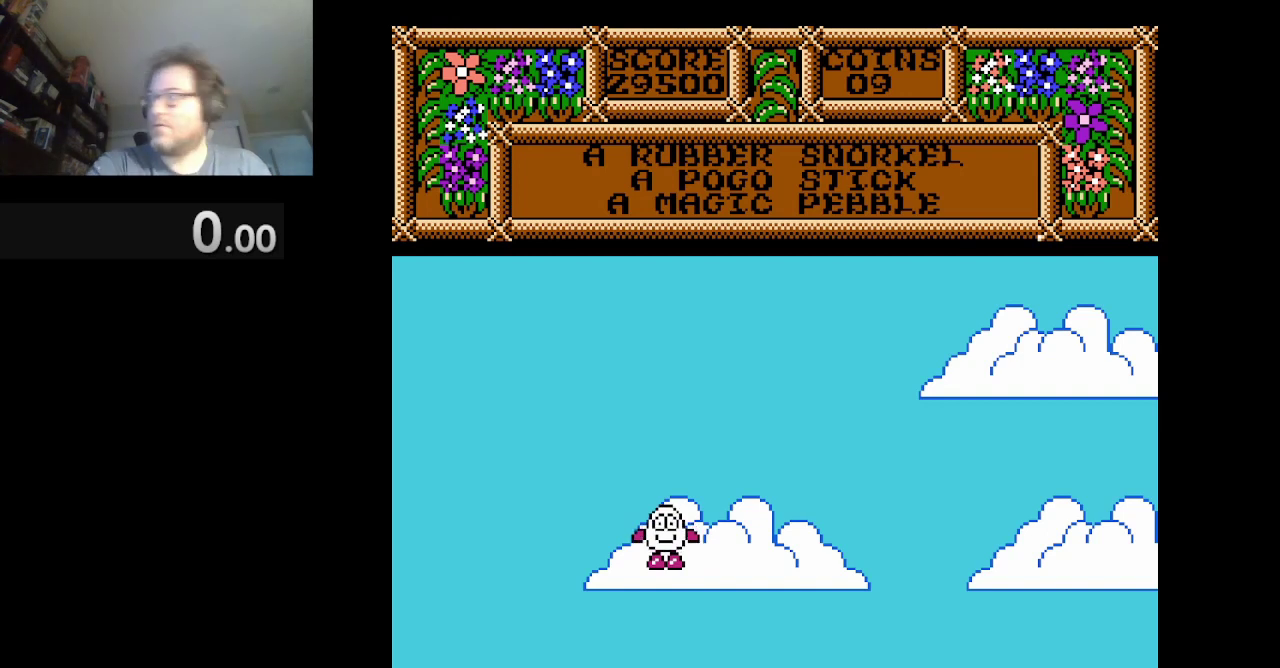
{"buttons": ["DPAD_RIGHT"], "events": [[250, "DPAD_RIGHT", "down"]]}
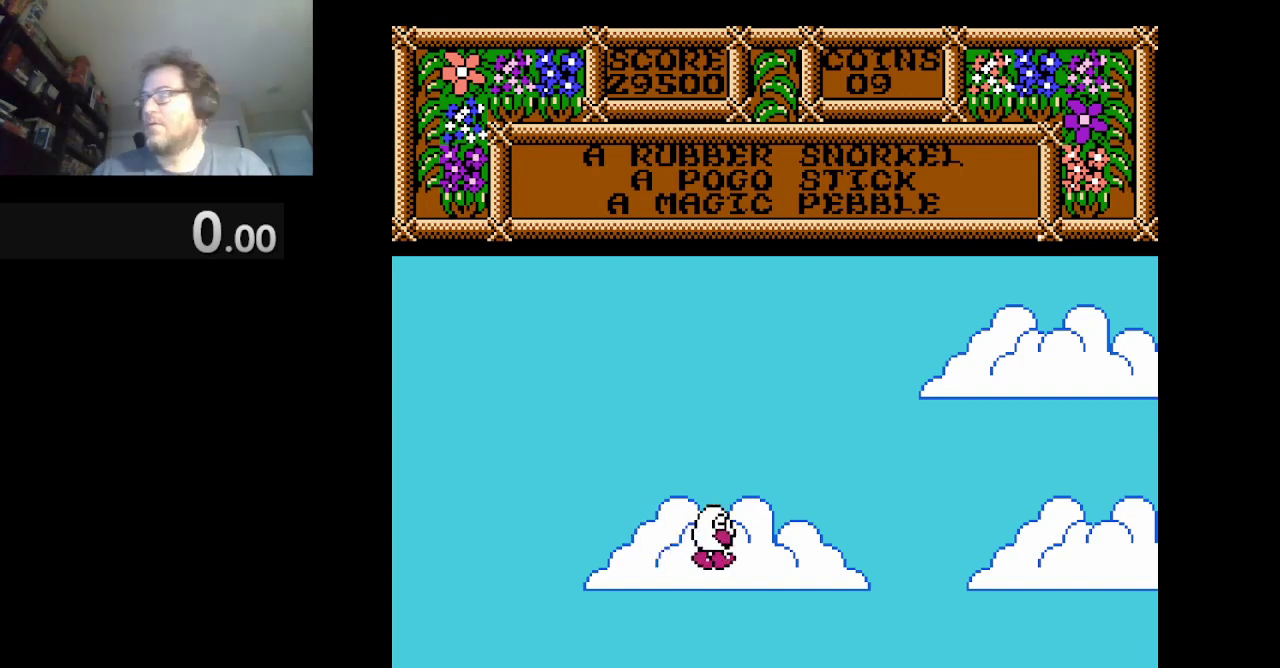
{"buttons": ["DPAD_RIGHT"], "events": []}
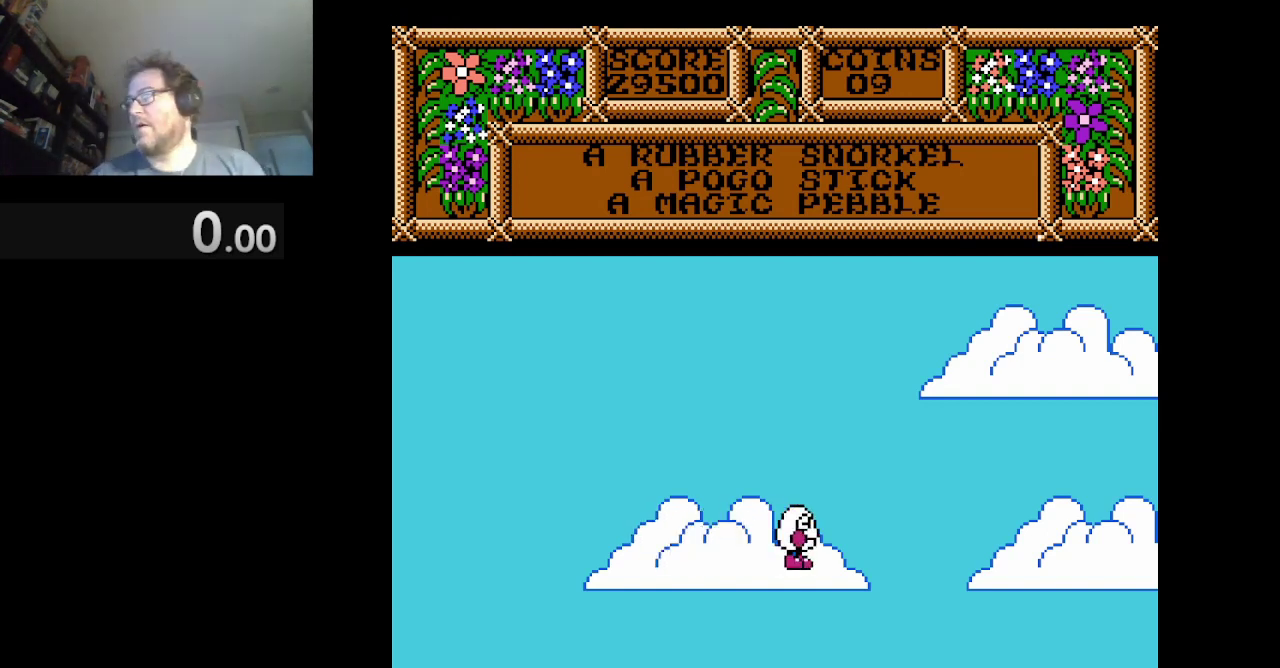
{"buttons": ["A", "DPAD_RIGHT"], "events": [[209, "A", "down"]]}
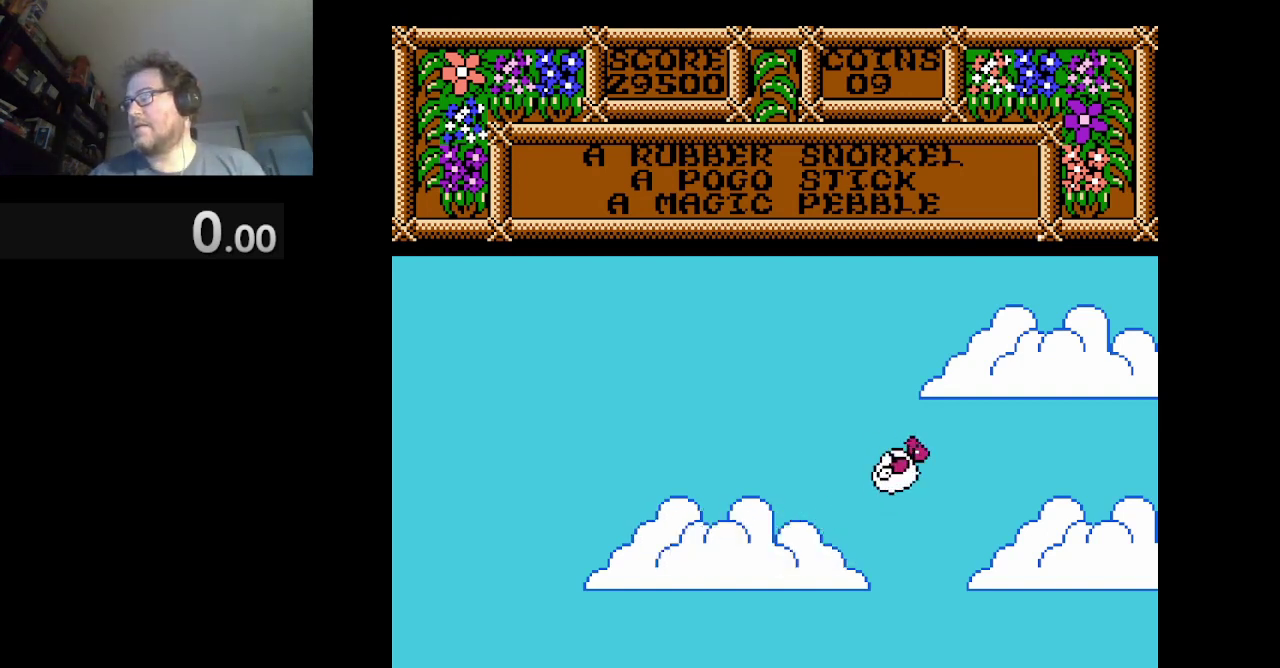
{"buttons": ["A", "DPAD_RIGHT"], "events": []}
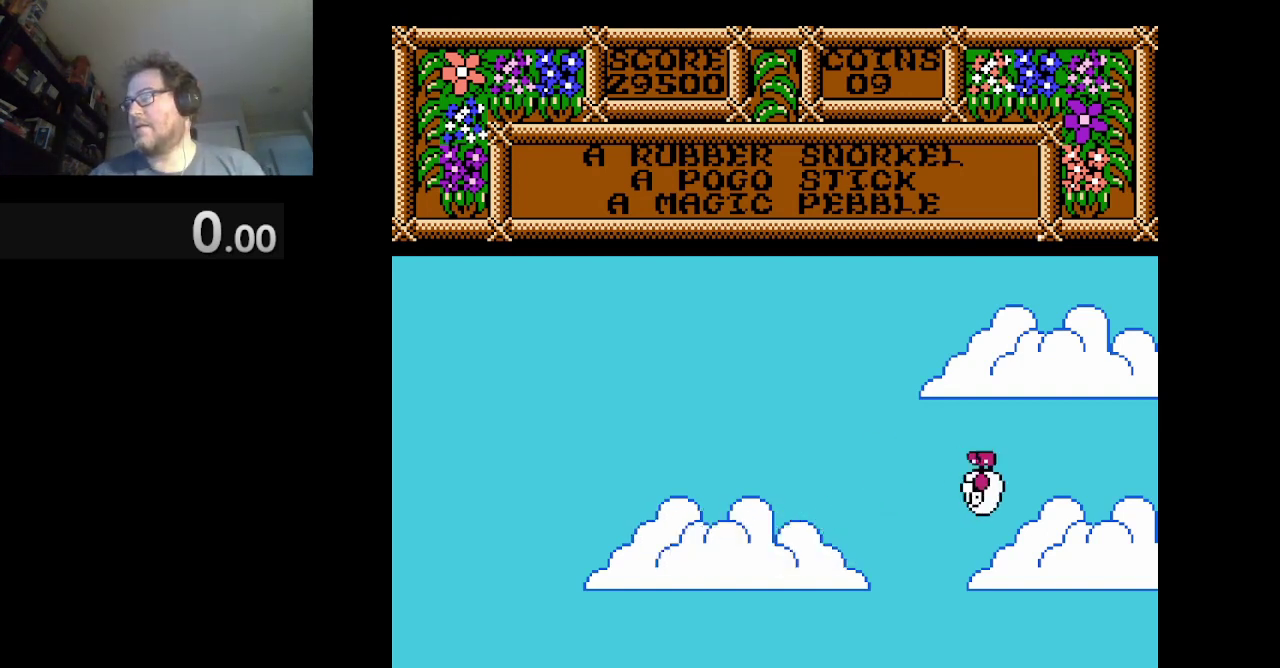
{"buttons": ["DPAD_RIGHT"], "events": [[167, "A", "up"]]}
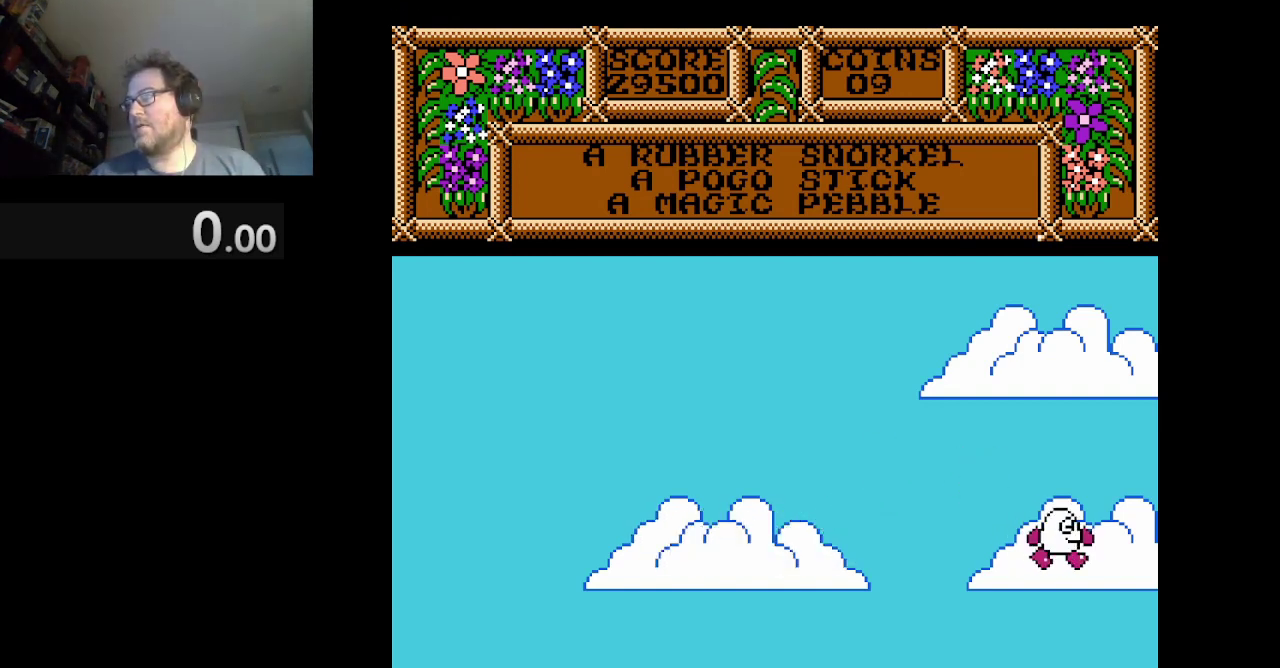
{"buttons": [], "events": [[376, "DPAD_RIGHT", "up"]]}
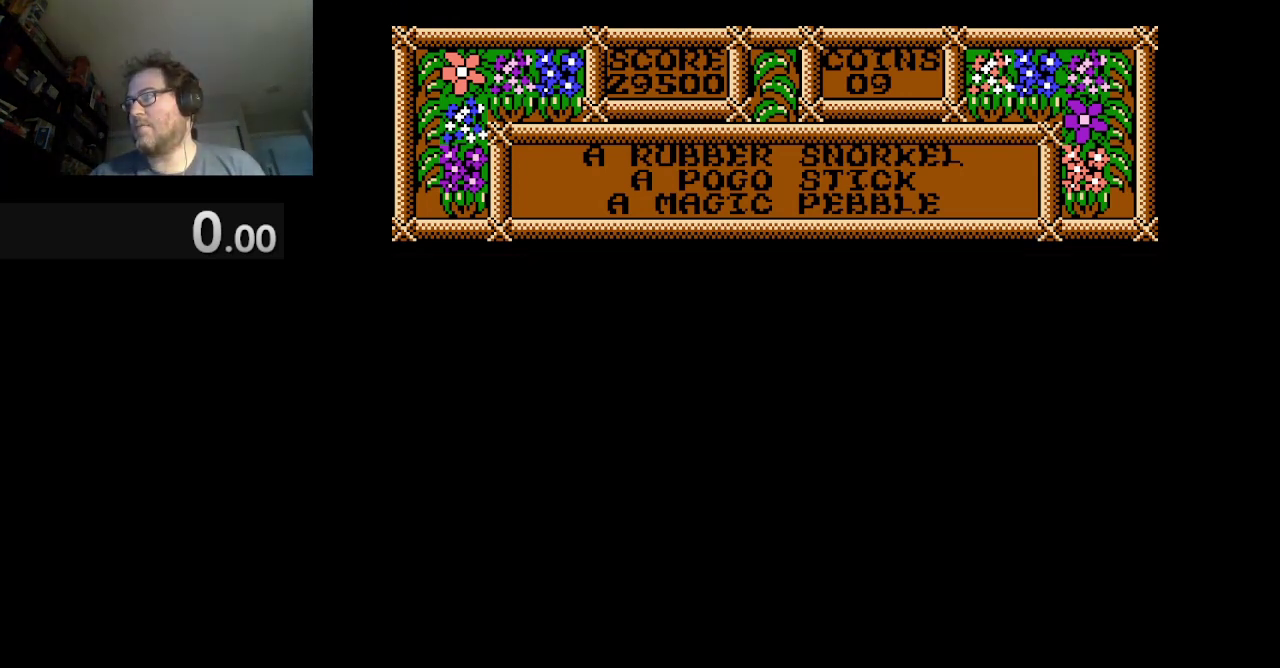
{"buttons": [], "events": []}
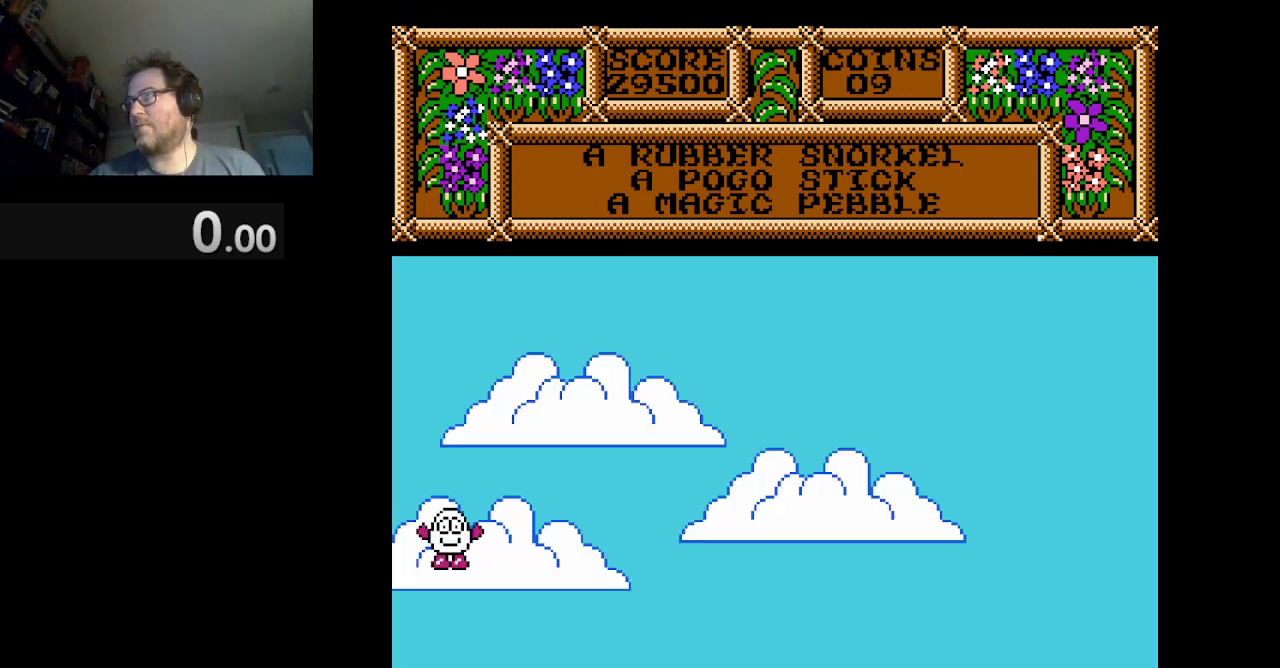
{"buttons": ["DPAD_RIGHT"], "events": [[251, "DPAD_RIGHT", "down"]]}
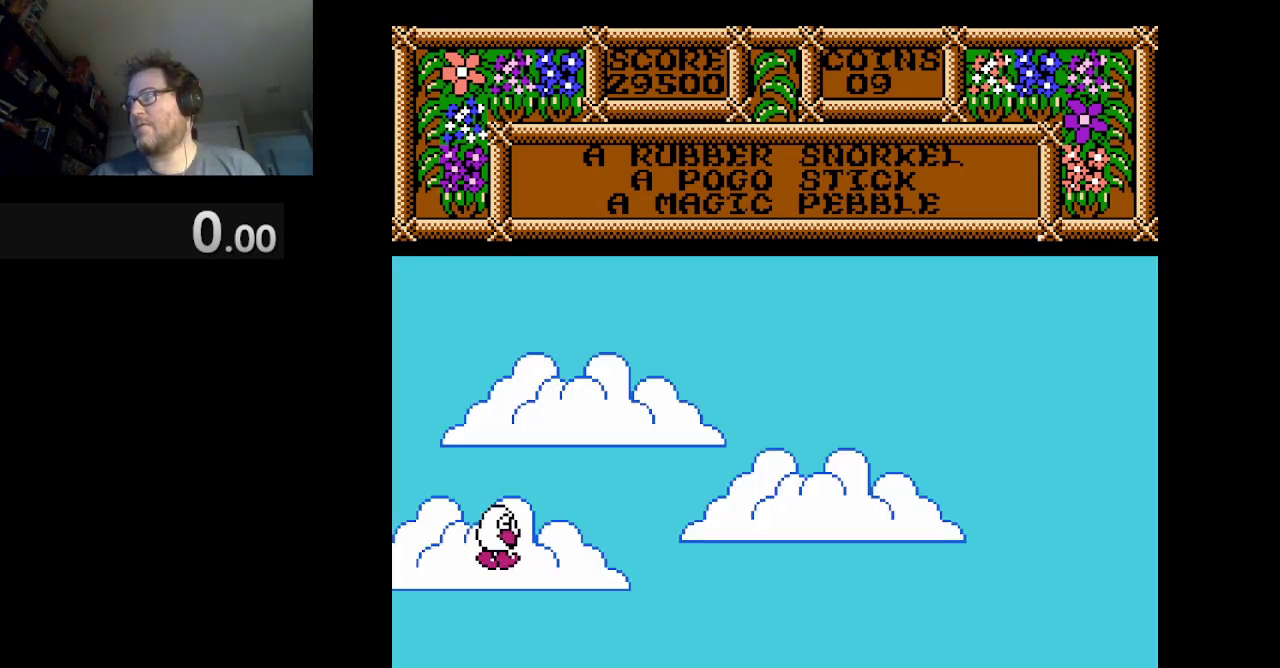
{"buttons": ["DPAD_RIGHT"], "events": []}
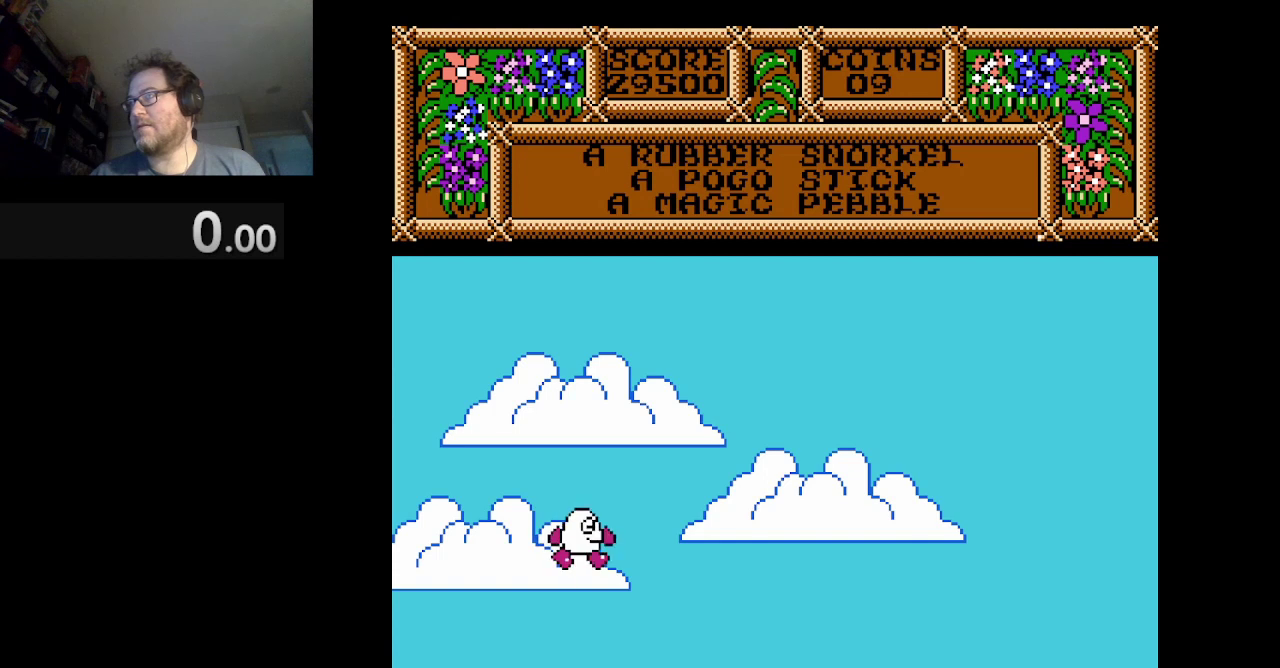
{"buttons": ["DPAD_RIGHT"], "events": [[208, "DPAD_RIGHT", "up"], [500, "DPAD_RIGHT", "down"]]}
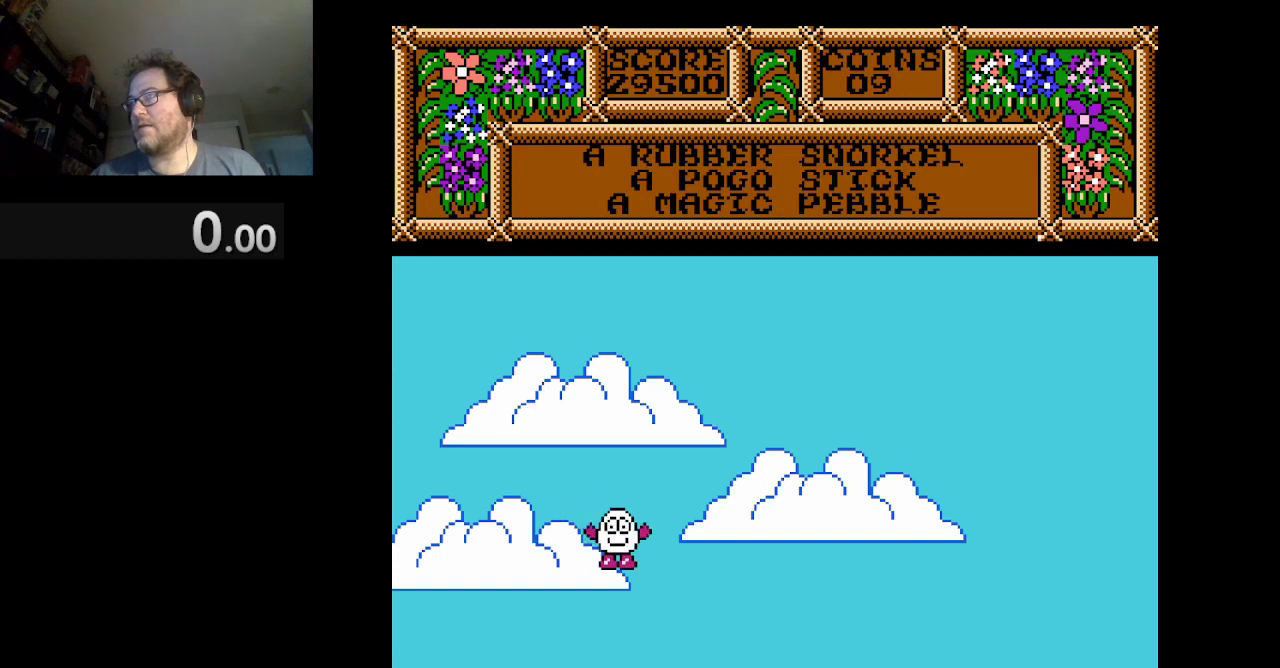
{"buttons": [], "events": [[250, "DPAD_RIGHT", "up"]]}
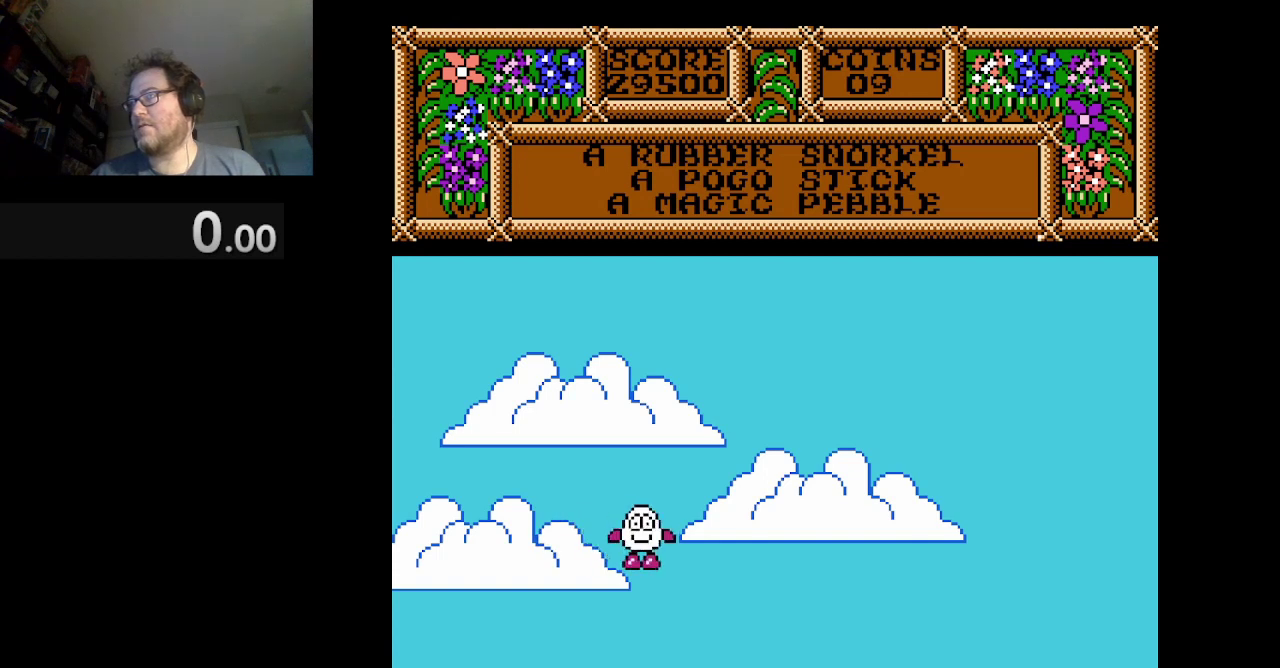
{"buttons": ["A", "DPAD_RIGHT"], "events": [[126, "DPAD_RIGHT", "down"], [376, "A", "down"]]}
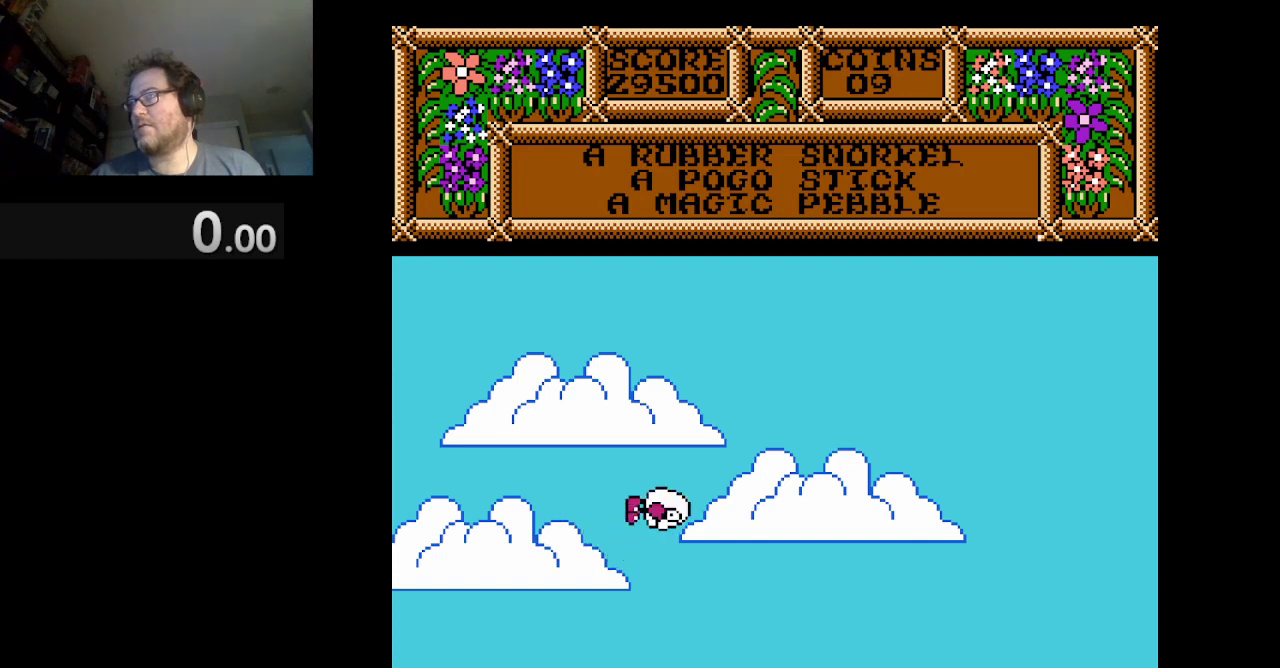
{"buttons": ["DPAD_RIGHT"], "events": [[167, "A", "up"]]}
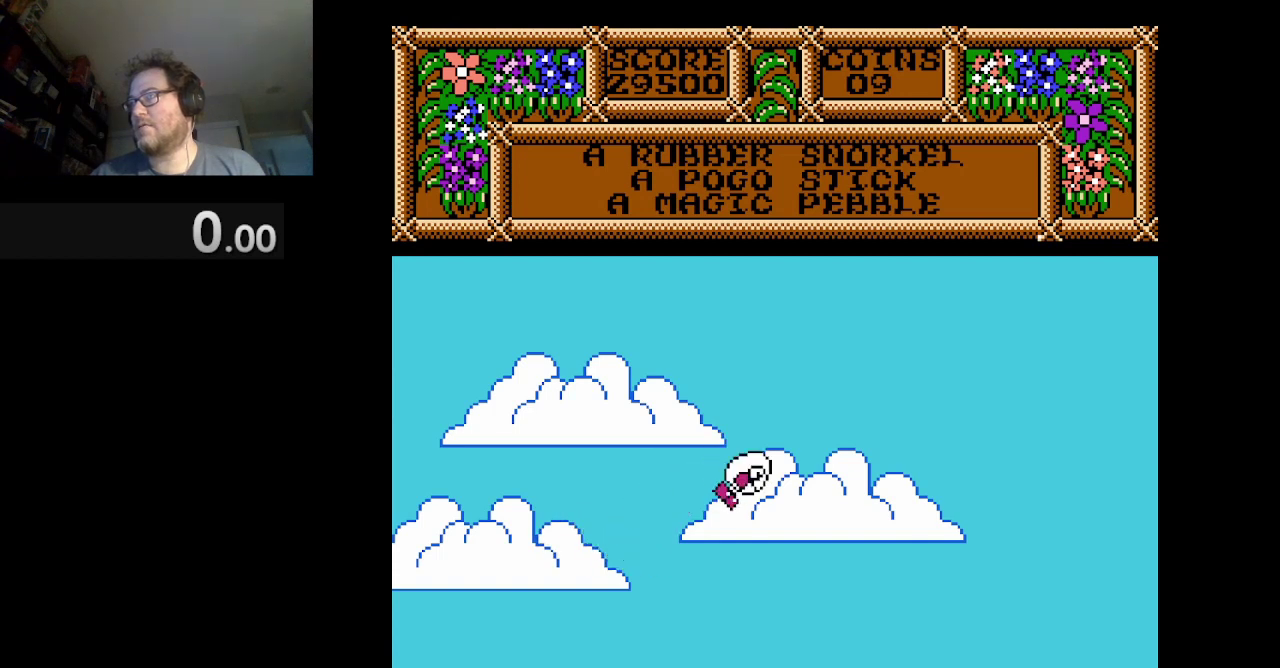
{"buttons": ["DPAD_RIGHT"], "events": []}
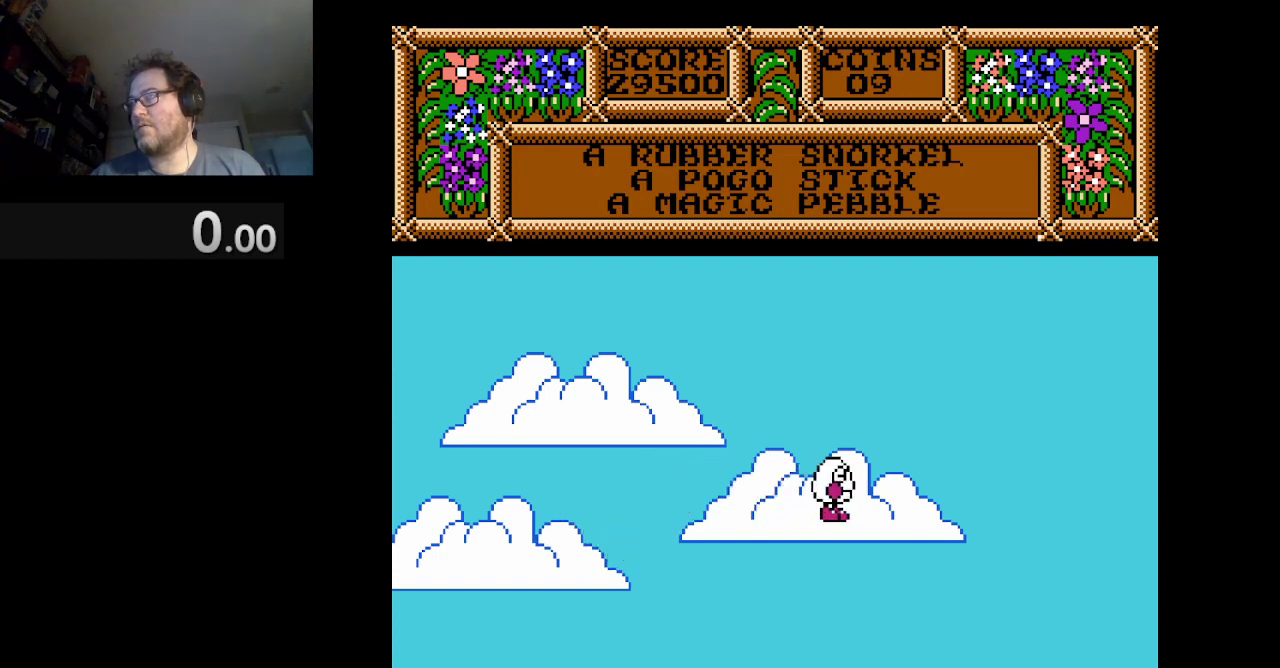
{"buttons": ["DPAD_RIGHT"], "events": []}